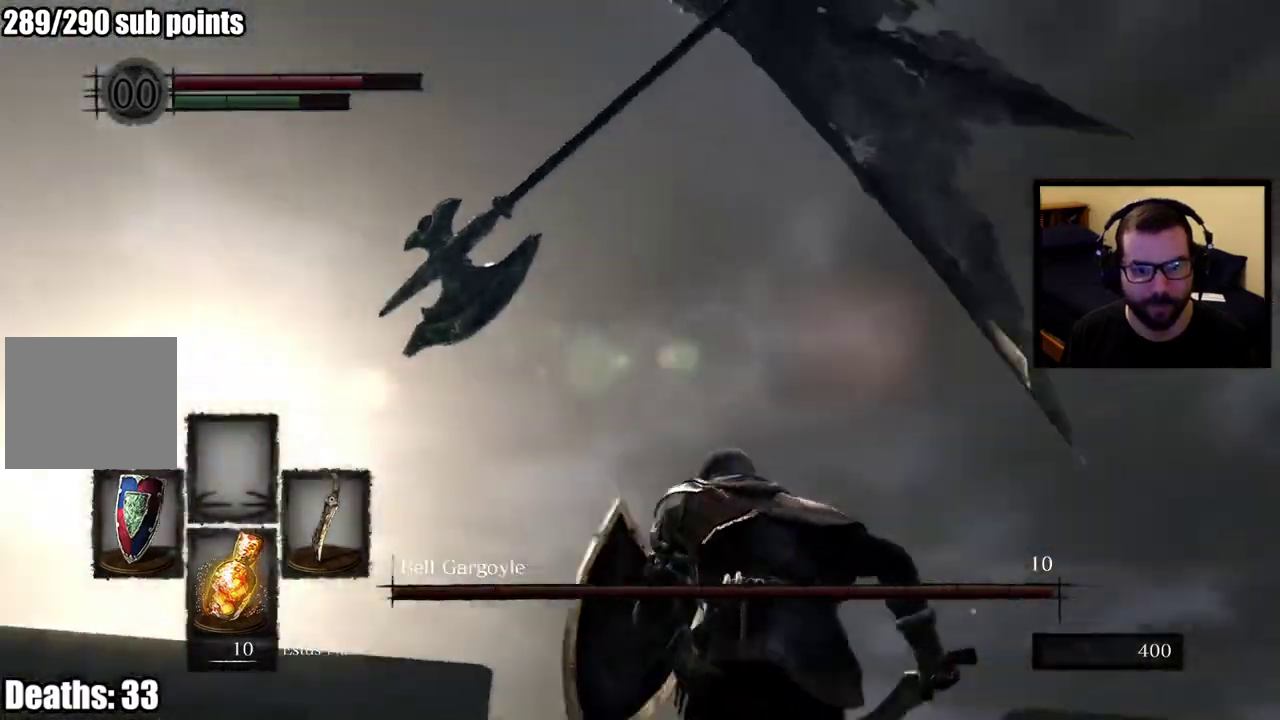
Gameplay with a controller (PlayStation layout); each line is a JSON object with the inputs held at the frame after it. "events" lists button and stick changes between this image and that frame as [ms after this image, input, new state], when the widget could be followed in between. This overlay highlights the sticks when they move; stick clicks (L3 R3) are not distinguishable. Not read: L1.
{"buttons": [], "left_stick": "down-left", "right_stick": "center", "events": [[50, "left_stick", "up"], [233, "left_stick", "center"], [317, "left_stick", "down-right"], [383, "left_stick", "down-left"]]}
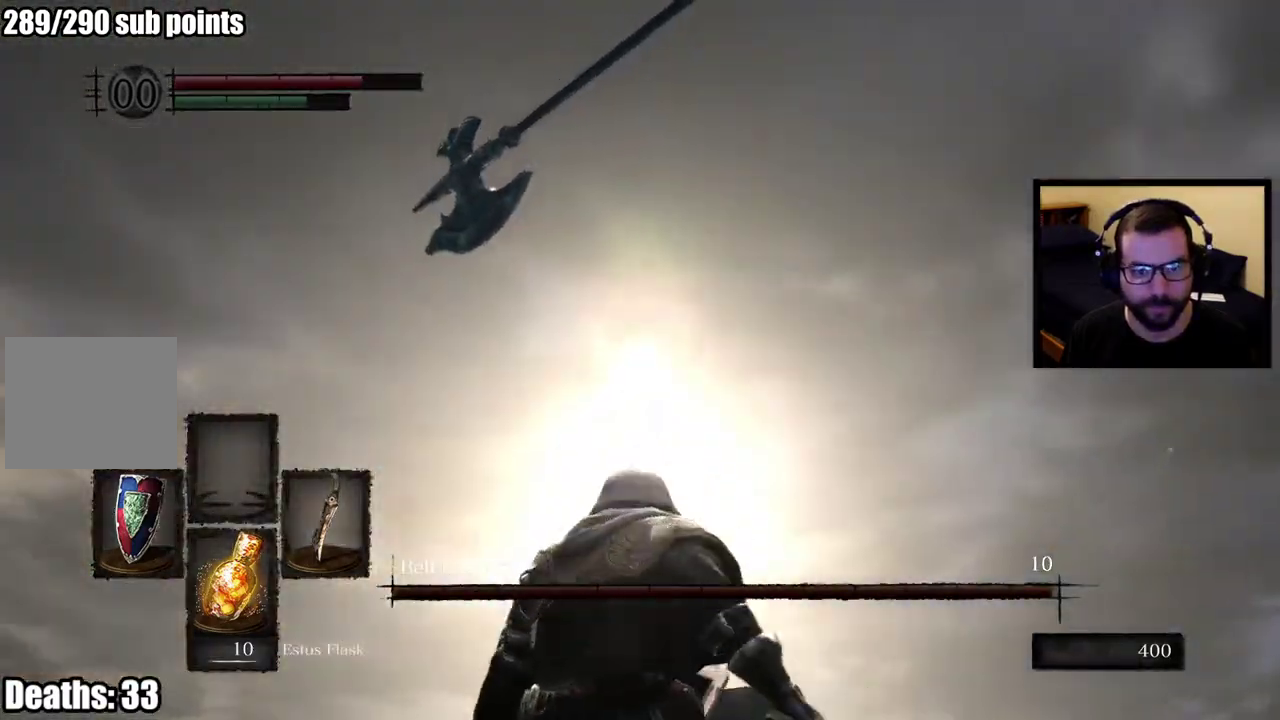
{"buttons": [], "left_stick": "up-right", "right_stick": "center", "events": [[217, "left_stick", "down-right"], [267, "left_stick", "right"], [383, "left_stick", "up-right"]]}
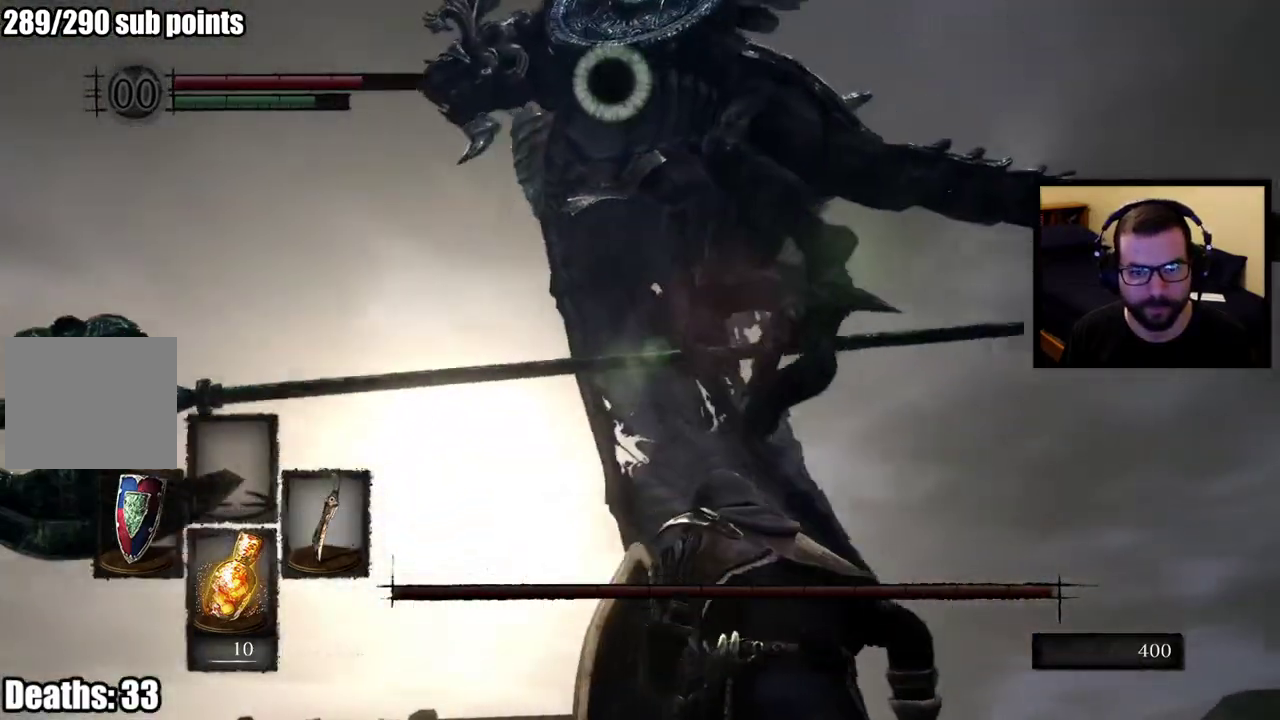
{"buttons": ["R1"], "left_stick": "up", "right_stick": "center"}
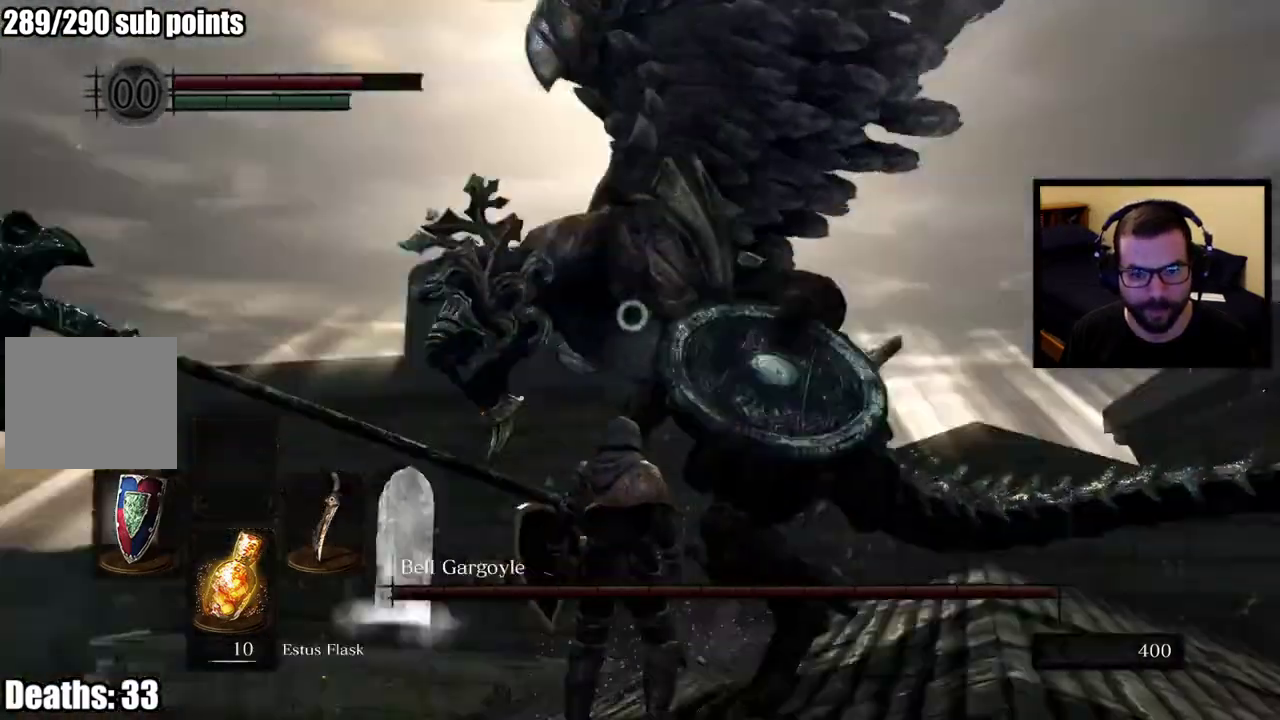
{"buttons": ["R1"], "left_stick": "up-right", "right_stick": "center", "events": [[100, "R1", "up"], [150, "R1", "down"], [250, "R1", "up"], [317, "R1", "down"], [417, "R1", "up"], [450, "left_stick", "up-right"], [483, "R1", "down"]]}
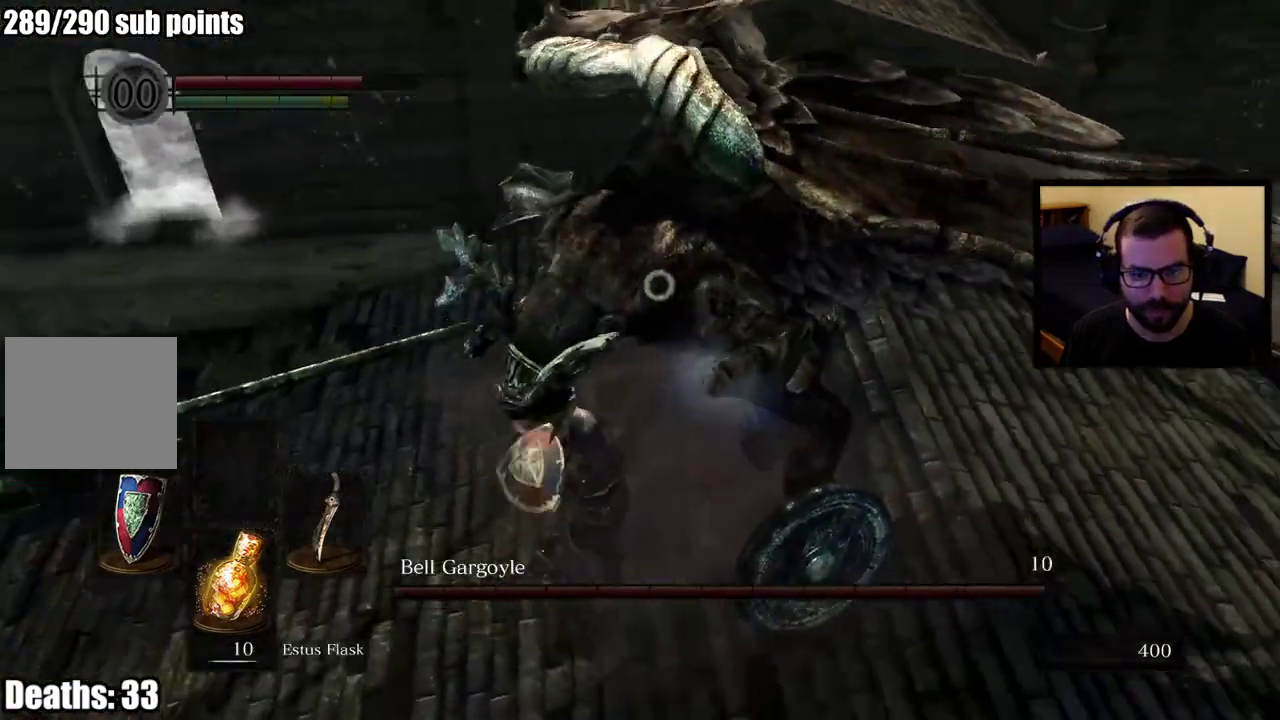
{"buttons": [], "left_stick": "up-right", "right_stick": "center", "events": [[83, "R1", "up"], [150, "R1", "down"], [233, "R1", "up"], [283, "R1", "down"], [400, "R1", "up"]]}
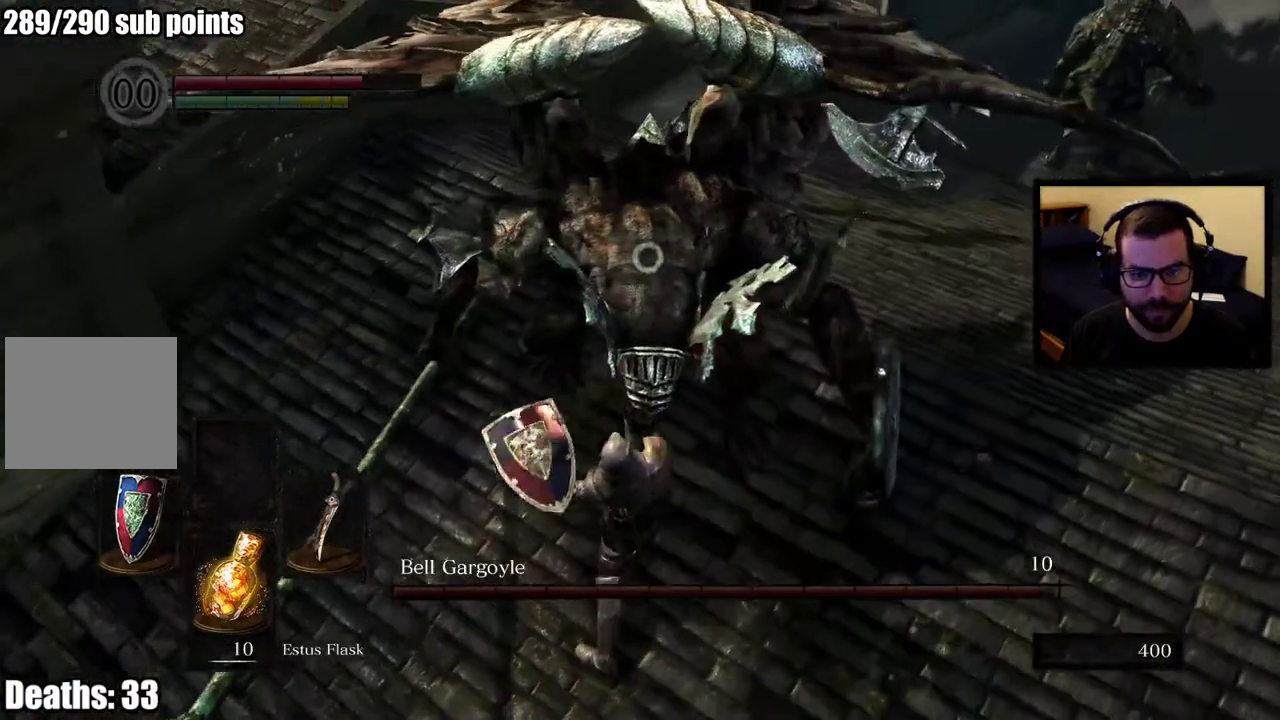
{"buttons": [], "left_stick": "down-right", "right_stick": "center", "events": [[350, "left_stick", "right"], [400, "left_stick", "down-right"]]}
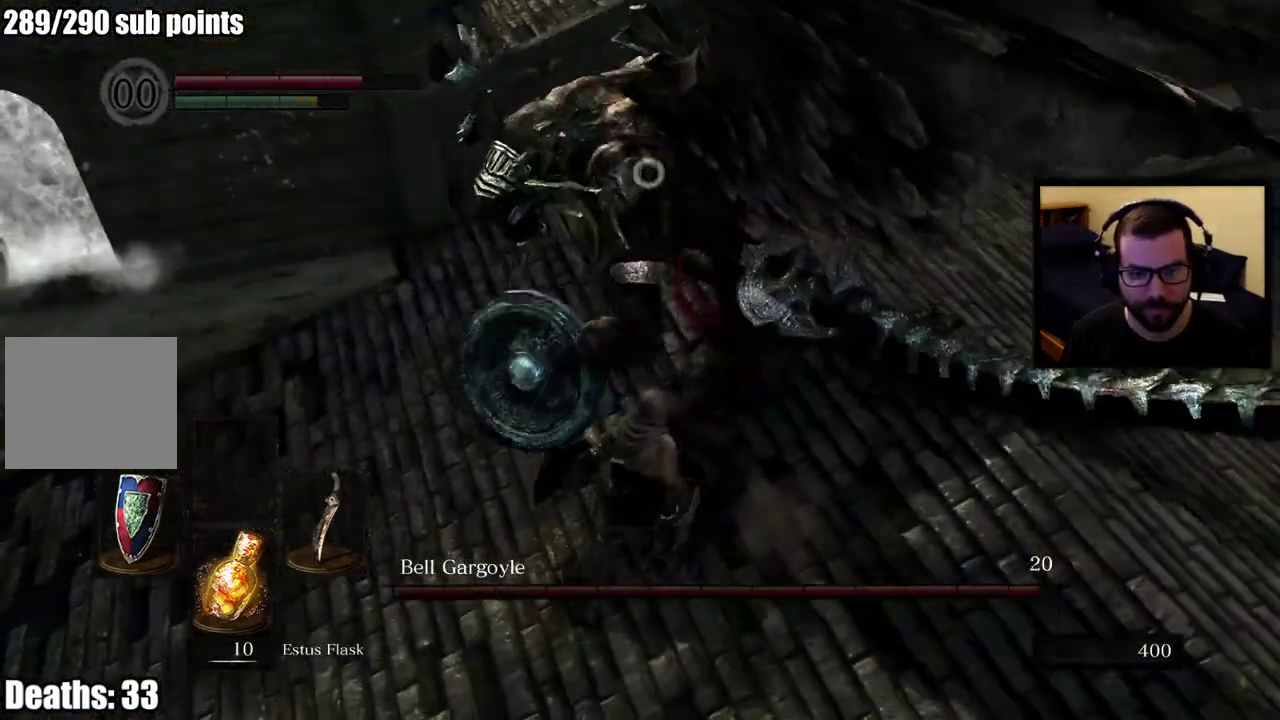
{"buttons": ["CIRCLE"], "left_stick": "up-right", "right_stick": "center"}
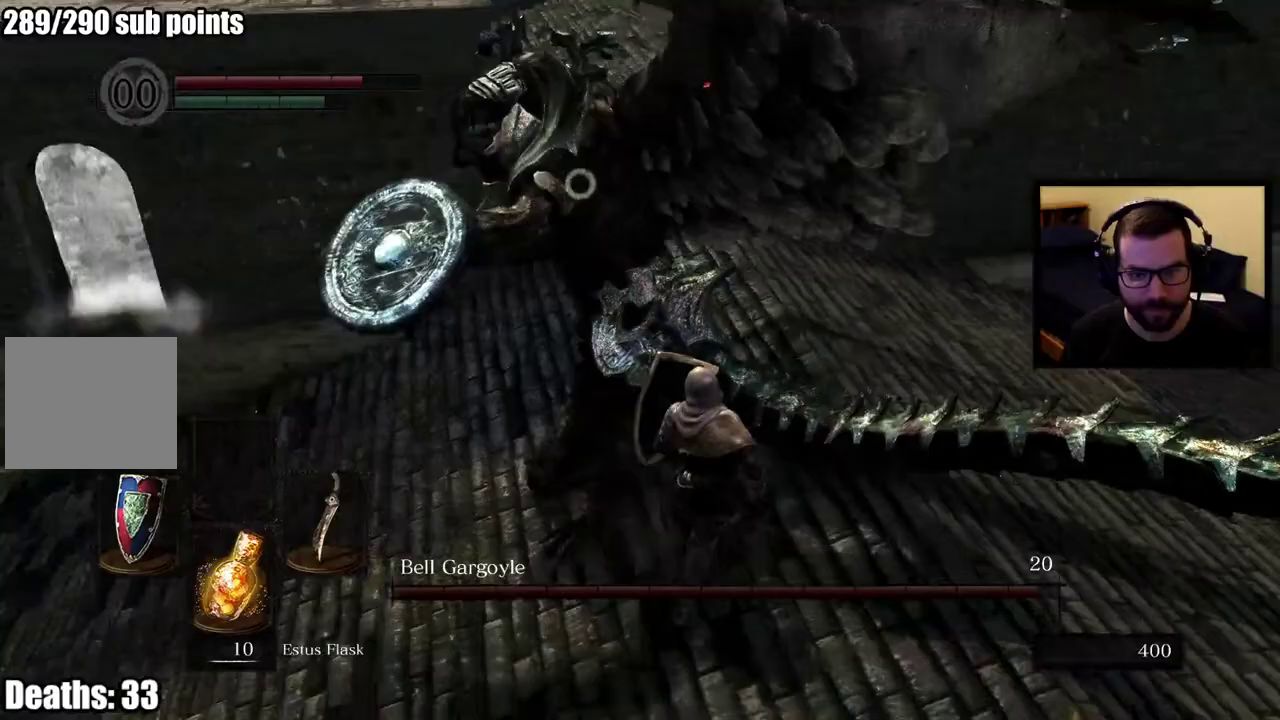
{"buttons": [], "left_stick": "up-right", "right_stick": "center", "events": [[100, "CIRCLE", "up"]]}
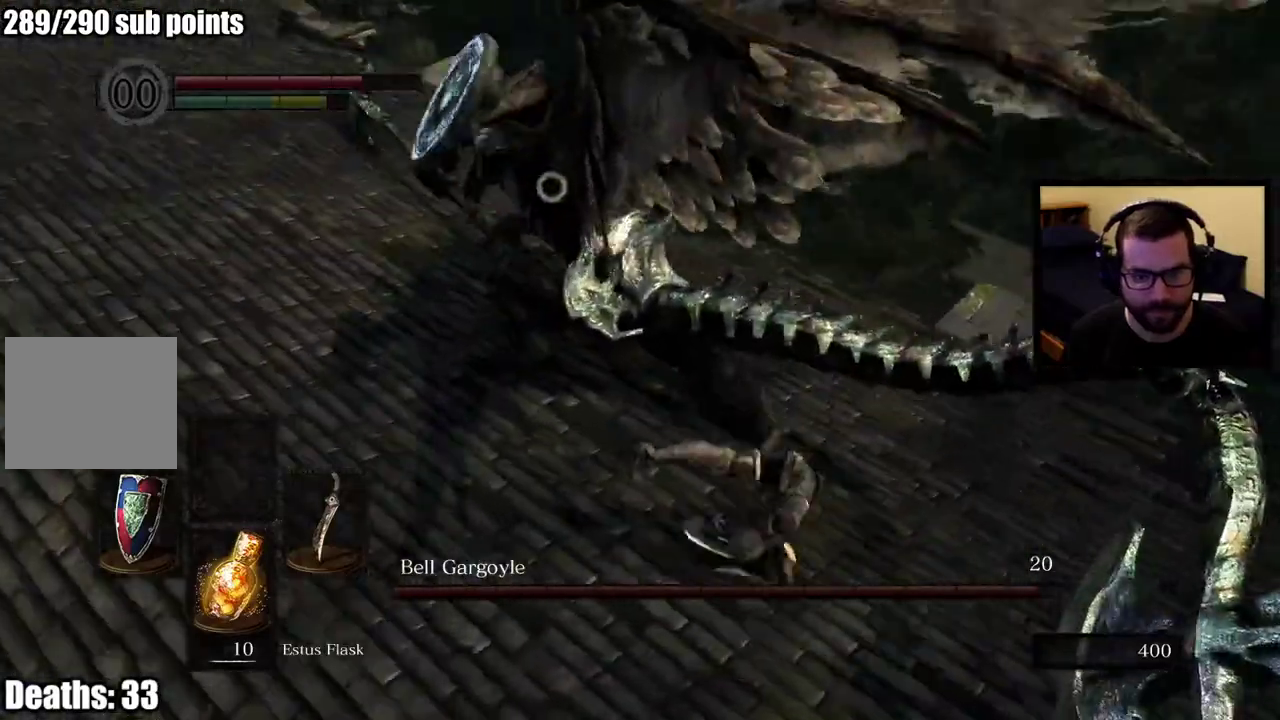
{"buttons": [], "left_stick": "up-right", "right_stick": "center", "events": [[133, "left_stick", "up"], [233, "left_stick", "up-right"]]}
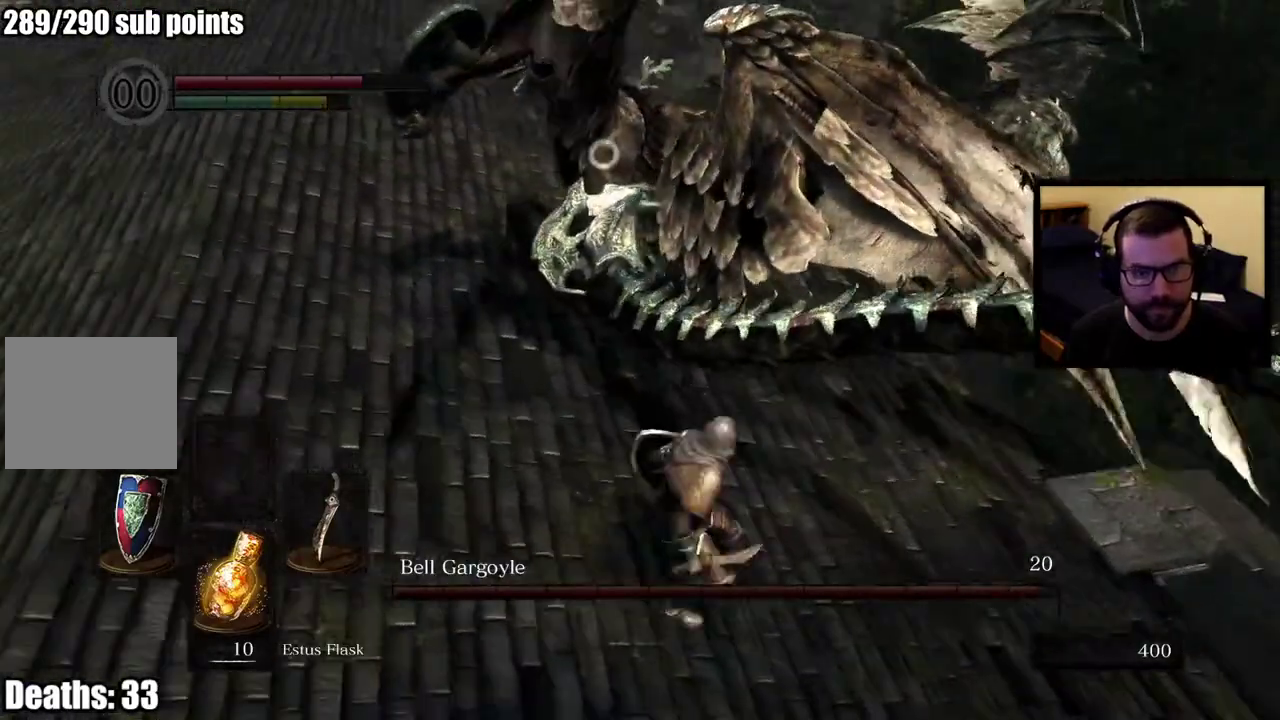
{"buttons": [], "left_stick": "up-right", "right_stick": "center", "events": [[383, "R1", "down"], [500, "R1", "up"]]}
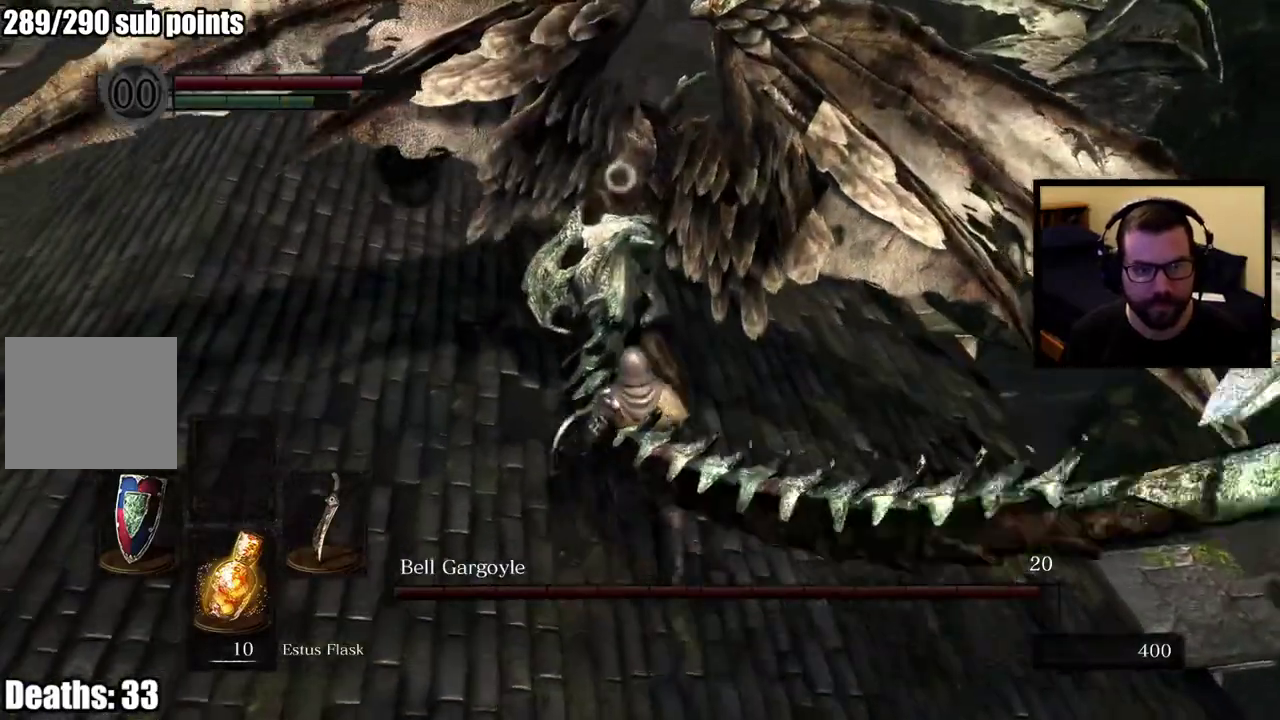
{"buttons": ["R1"], "left_stick": "up-right", "right_stick": "center", "events": [[450, "R1", "down"]]}
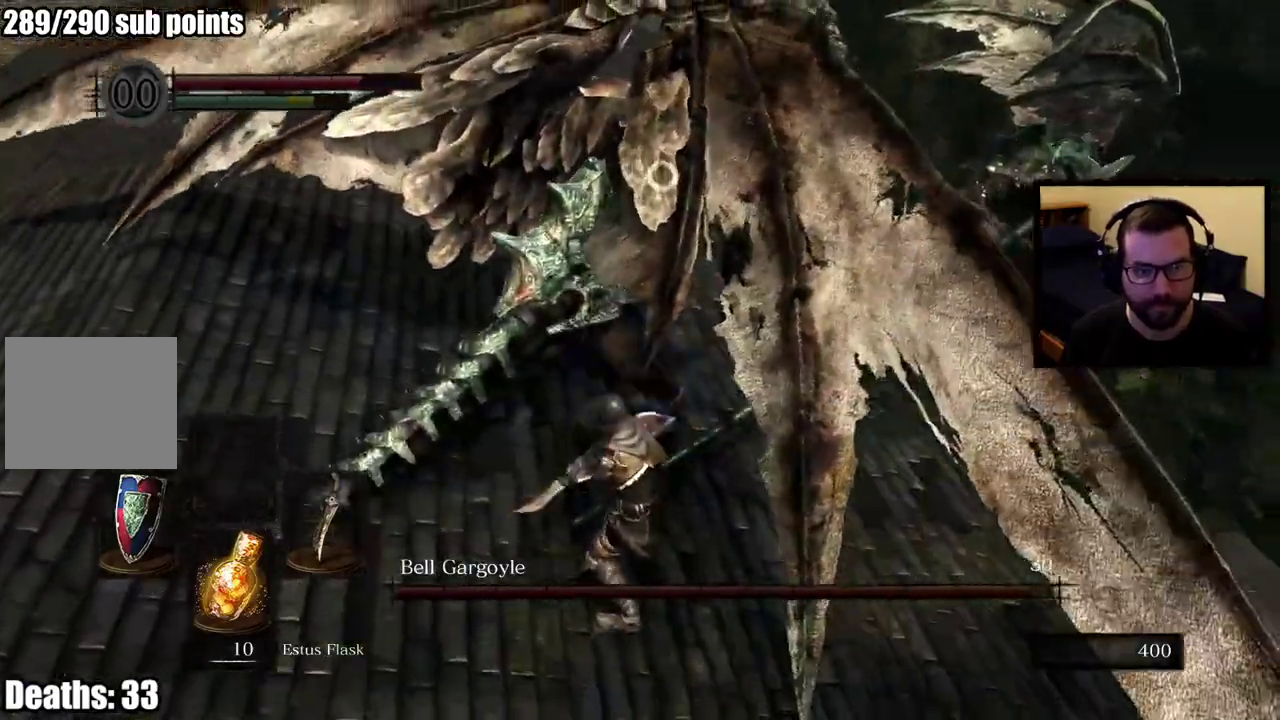
{"buttons": [], "left_stick": "up", "right_stick": "center", "events": [[83, "R1", "up"], [267, "left_stick", "up"]]}
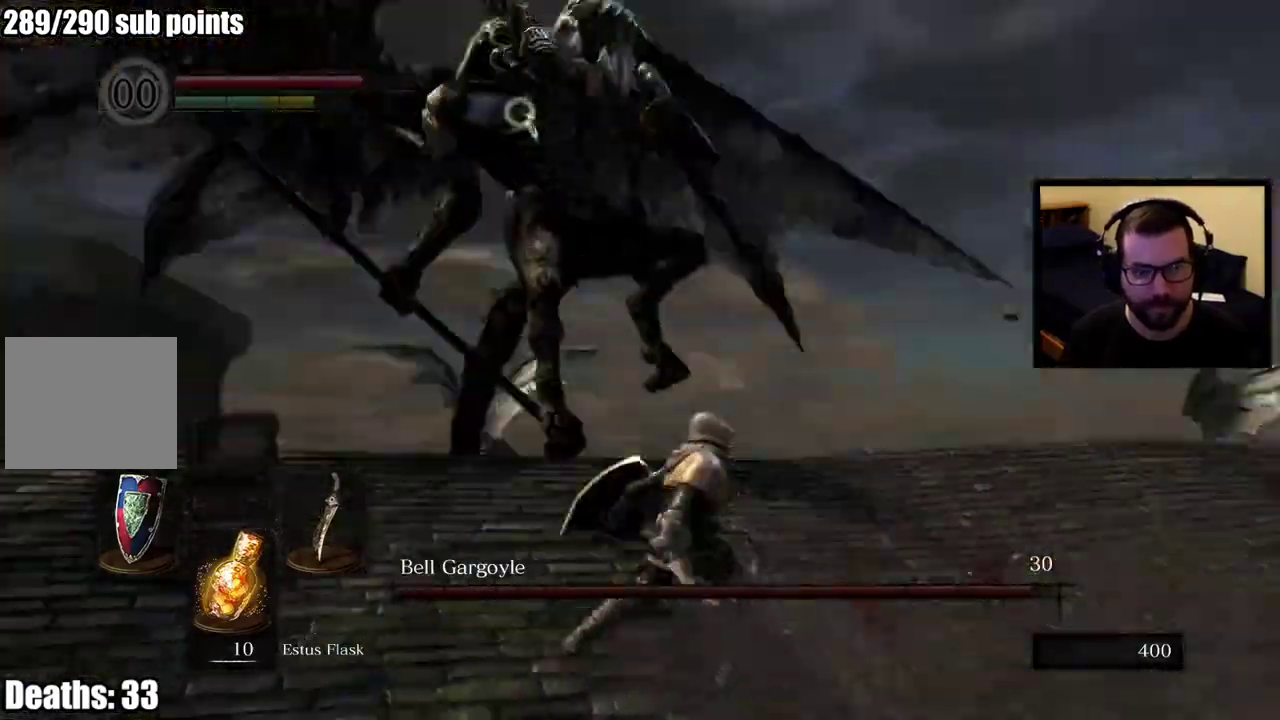
{"buttons": [], "left_stick": "up-right", "right_stick": "center", "events": [[200, "left_stick", "up-right"]]}
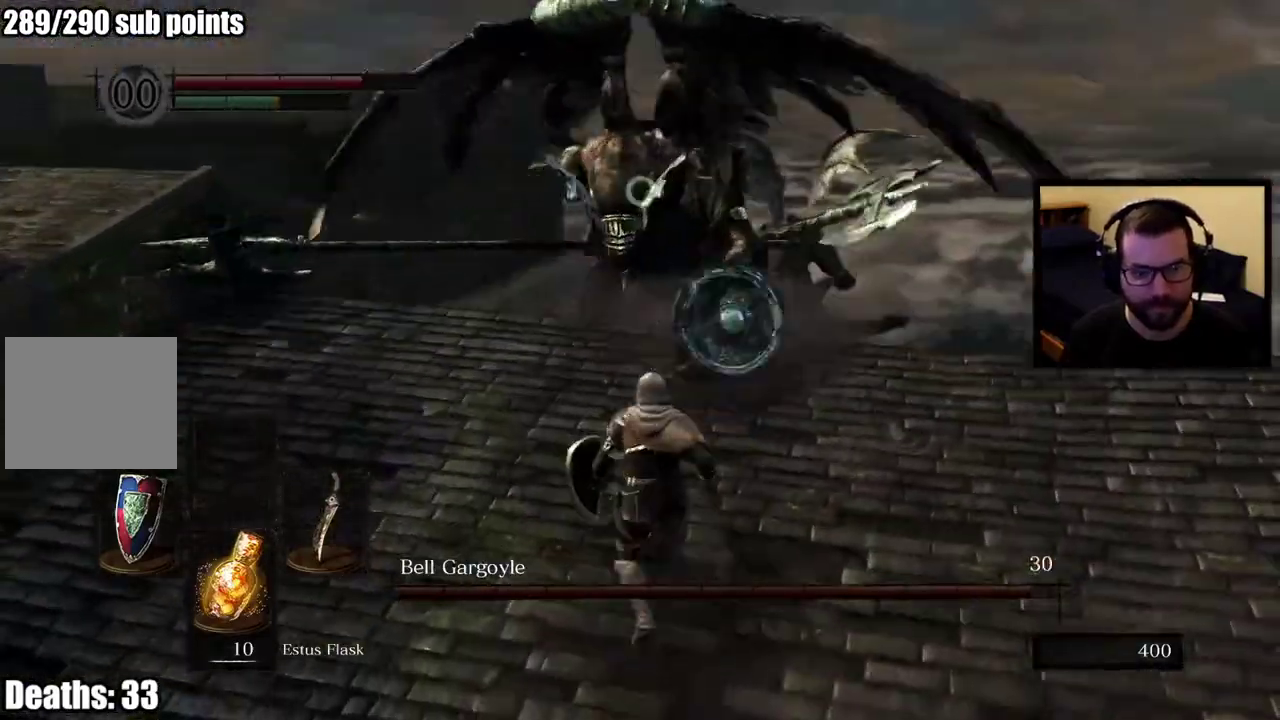
{"buttons": [], "left_stick": "up-right", "right_stick": "center"}
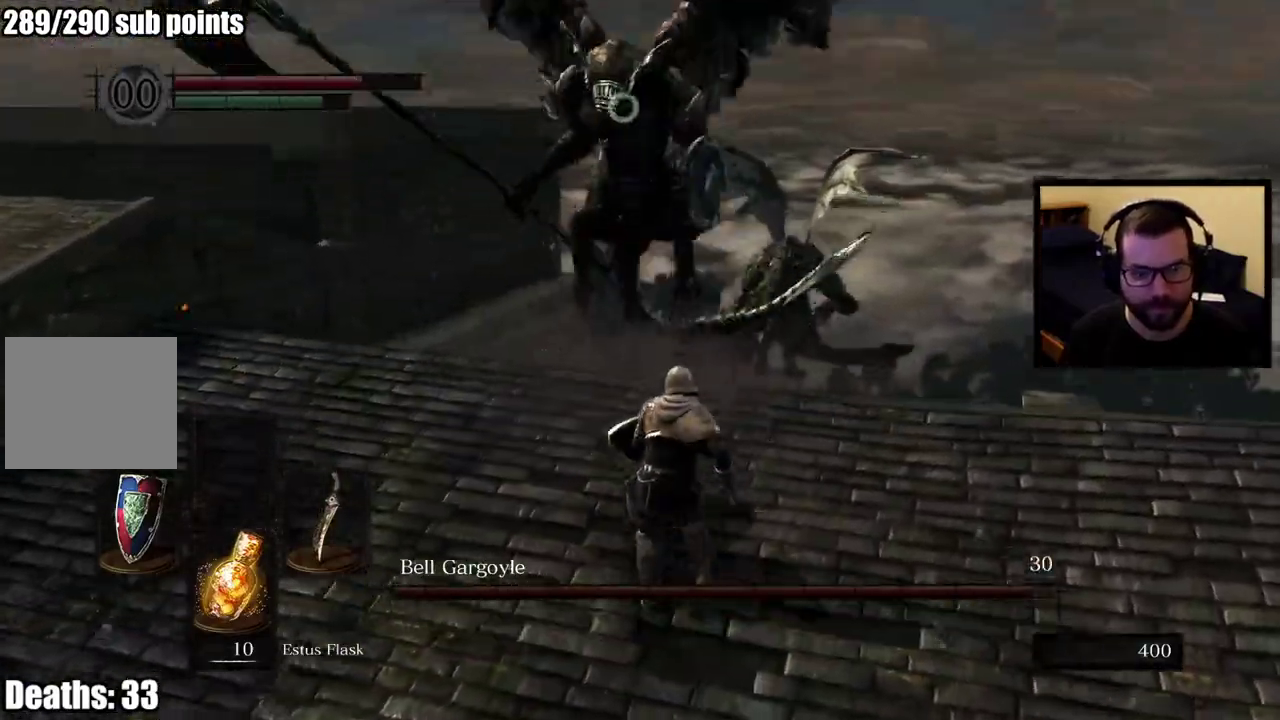
{"buttons": [], "left_stick": "up-right", "right_stick": "center"}
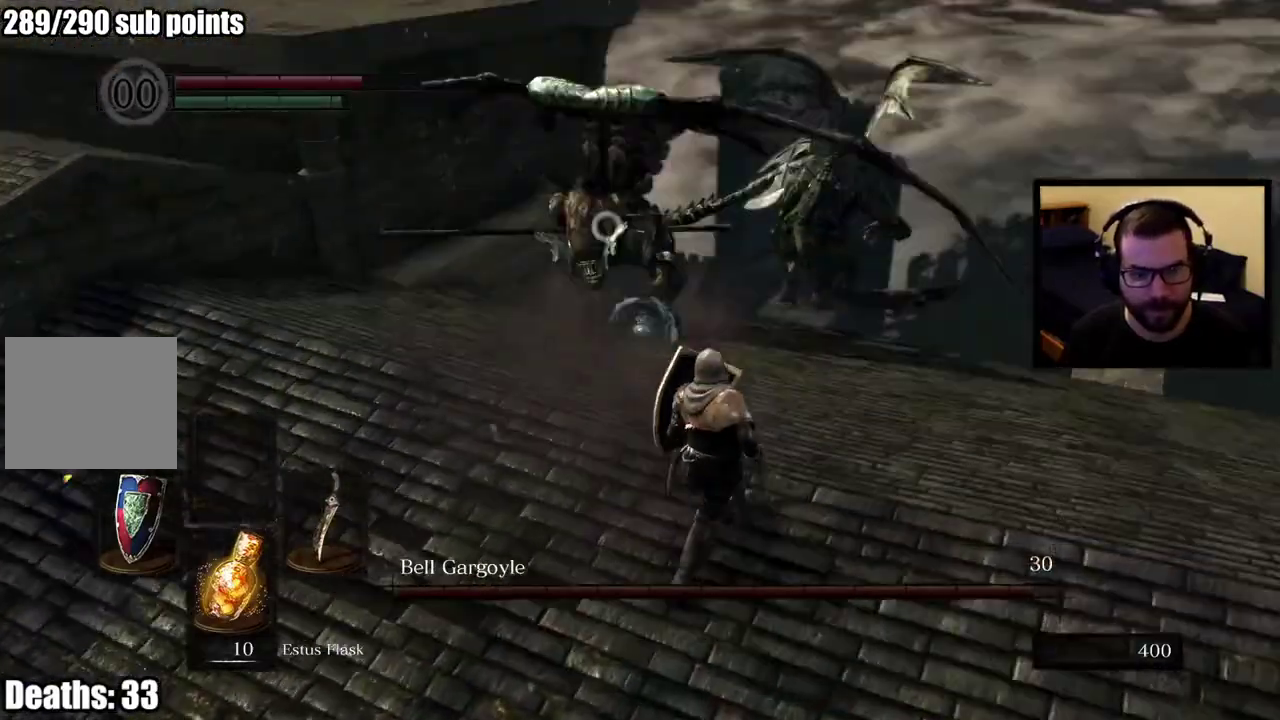
{"buttons": [], "left_stick": "down-right", "right_stick": "center", "events": [[150, "left_stick", "down-right"]]}